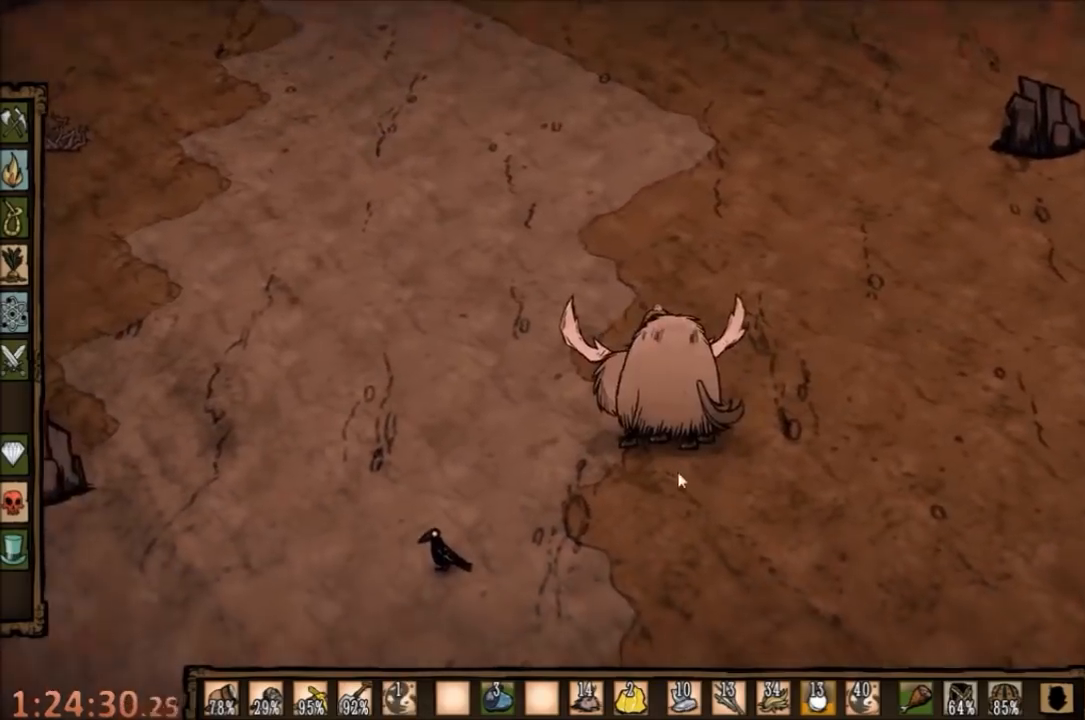
Gameplay with keyboard and mouse; each line is a JSON object with the keys and mouse buttons held at the frame after it. "events" lists presses ("down") and releases ("up") of "1", "2", "3", "4", "5", "a", "c", "ctrl", "d", "e", "f", "q", "r", "s", "shift", "space", "tab", "v", "w", "x", "z", "mouse_left" and "mouse_right" between this image and that frame as [ms after this image, input, new state], when the widget could be followed in between. "mouse_left", "mouse_right" = the "left", "right" buttons of the "mouse" list. No other keys are recorded. Mouse movement is not recorded.
{"keys": [], "mouse": [], "events": []}
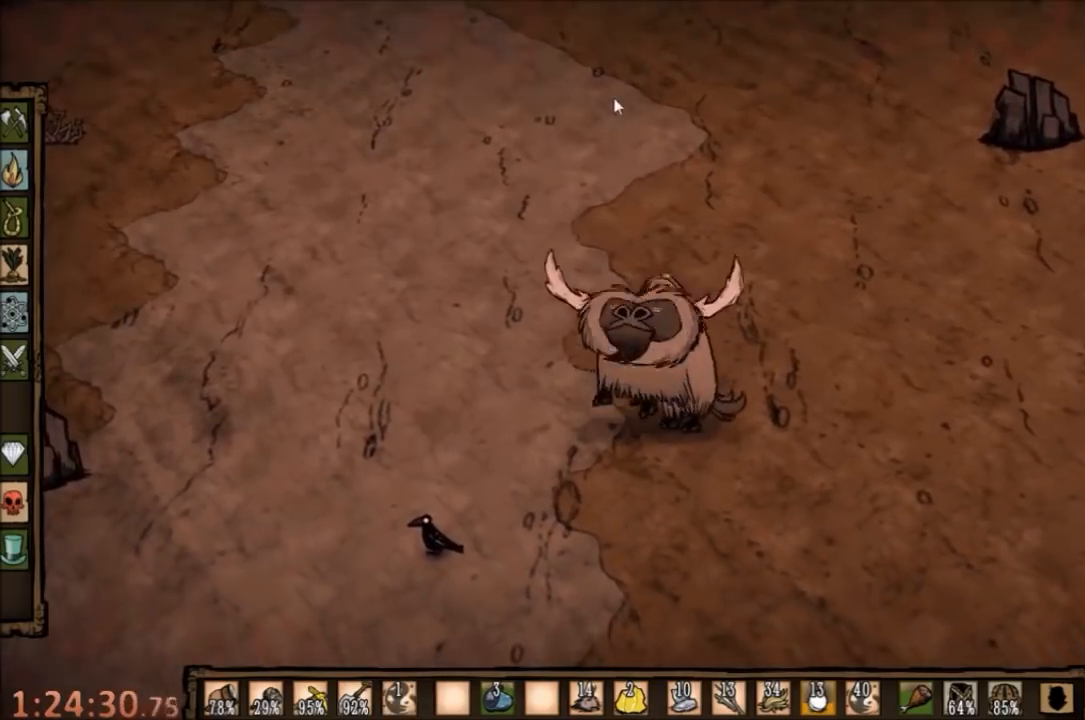
{"keys": [], "mouse": [], "events": []}
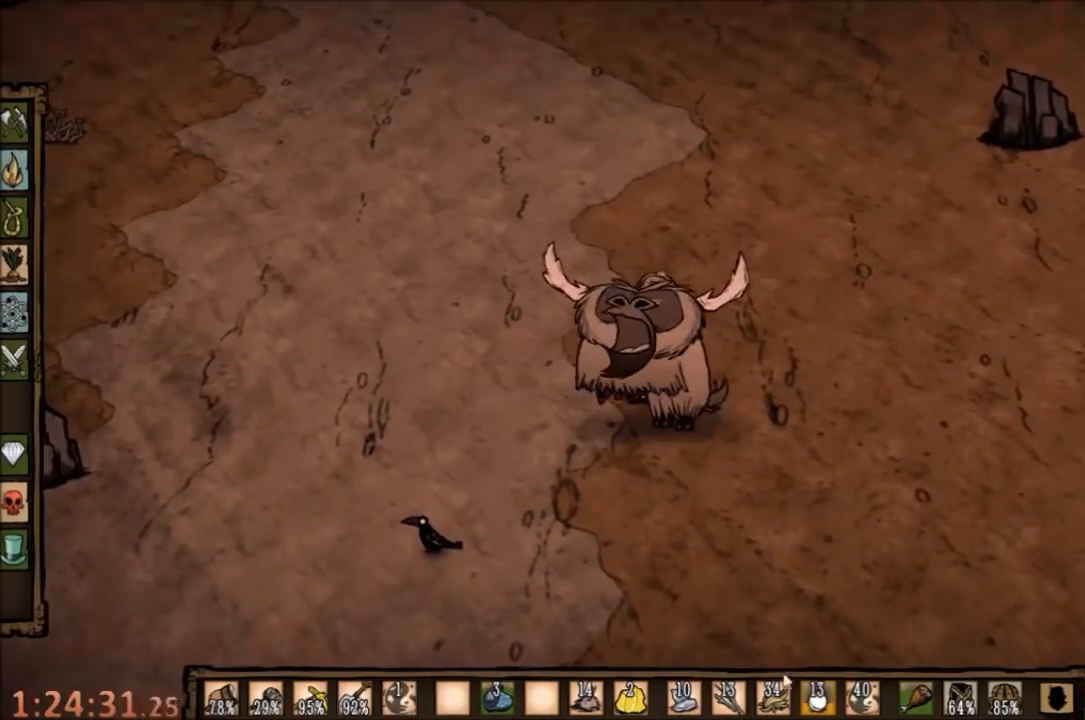
{"keys": [], "mouse": [], "events": [[267, "mouse_left", "down"], [334, "mouse_left", "up"]]}
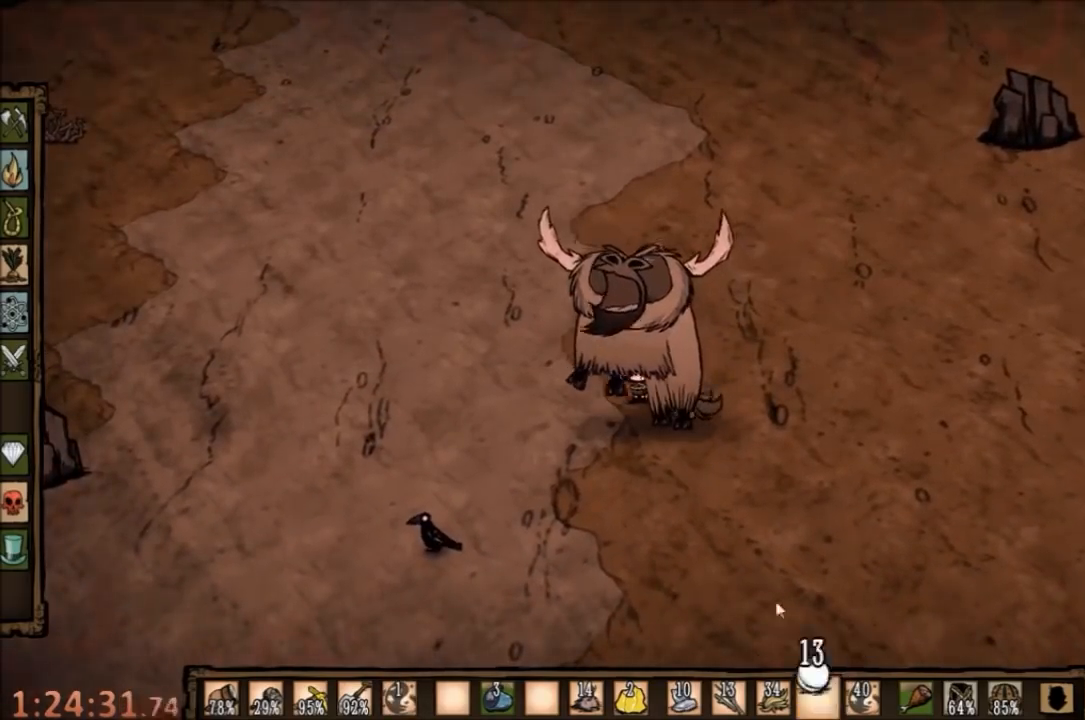
{"keys": [], "mouse": ["left"], "events": [[234, "mouse_left", "down"], [334, "mouse_left", "up"], [500, "mouse_left", "down"]]}
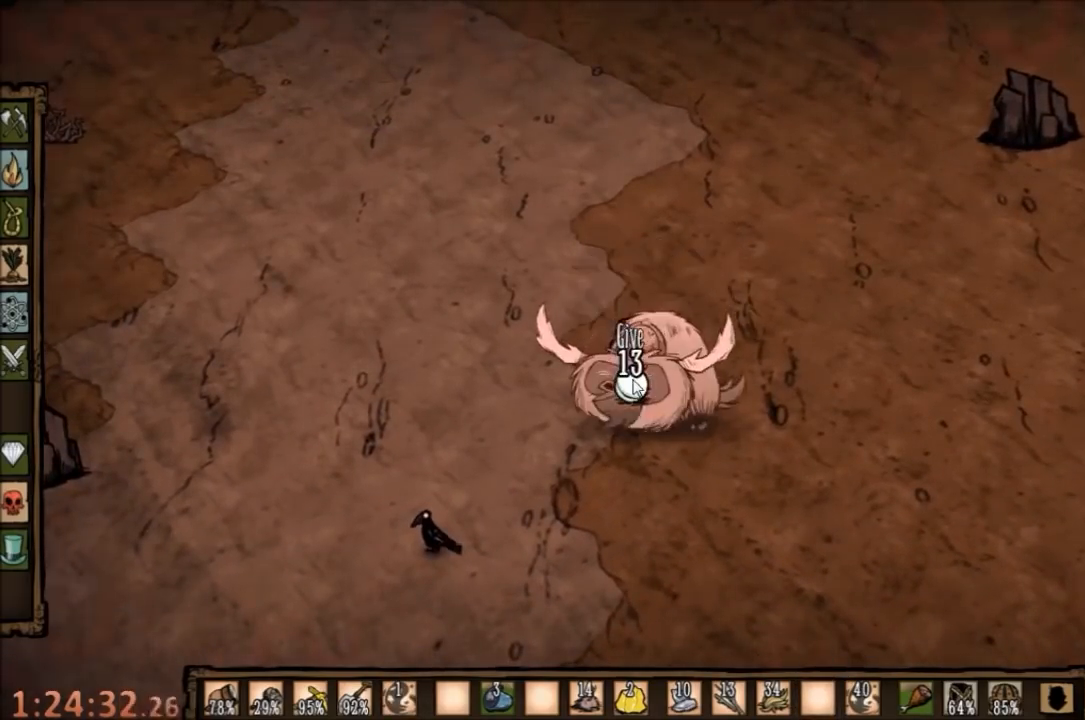
{"keys": [], "mouse": ["left"], "events": [[67, "mouse_left", "up"], [167, "mouse_left", "down"], [234, "mouse_left", "up"], [300, "mouse_left", "down"], [400, "mouse_left", "up"], [467, "mouse_left", "down"]]}
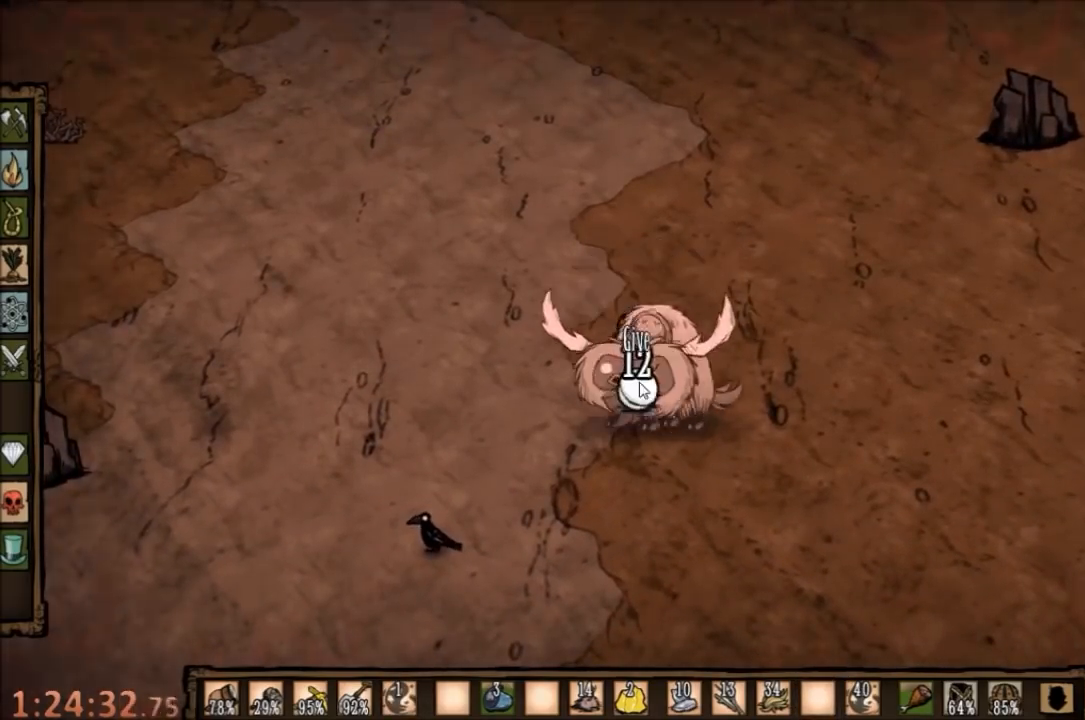
{"keys": [], "mouse": [], "events": [[34, "mouse_left", "up"], [134, "mouse_left", "down"], [234, "mouse_left", "up"], [300, "mouse_left", "down"], [367, "mouse_left", "up"], [434, "mouse_left", "down"], [500, "mouse_left", "up"]]}
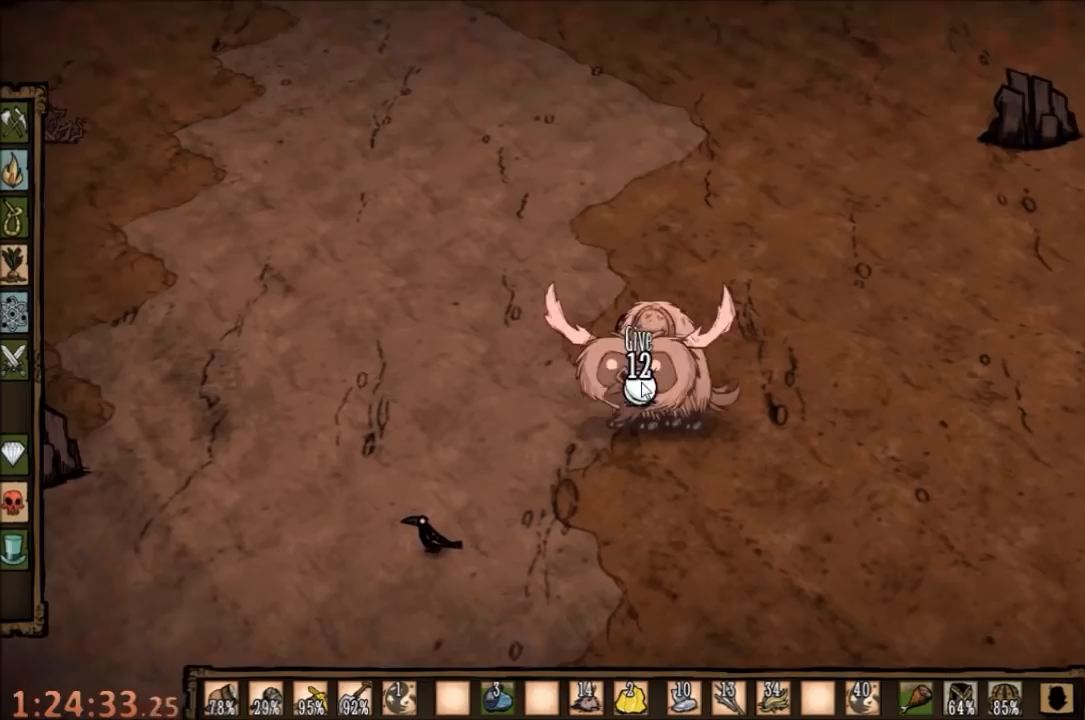
{"keys": [], "mouse": [], "events": [[100, "mouse_left", "down"], [167, "mouse_left", "up"], [234, "mouse_left", "down"], [300, "mouse_left", "up"], [434, "mouse_left", "down"], [467, "mouse_left", "up"]]}
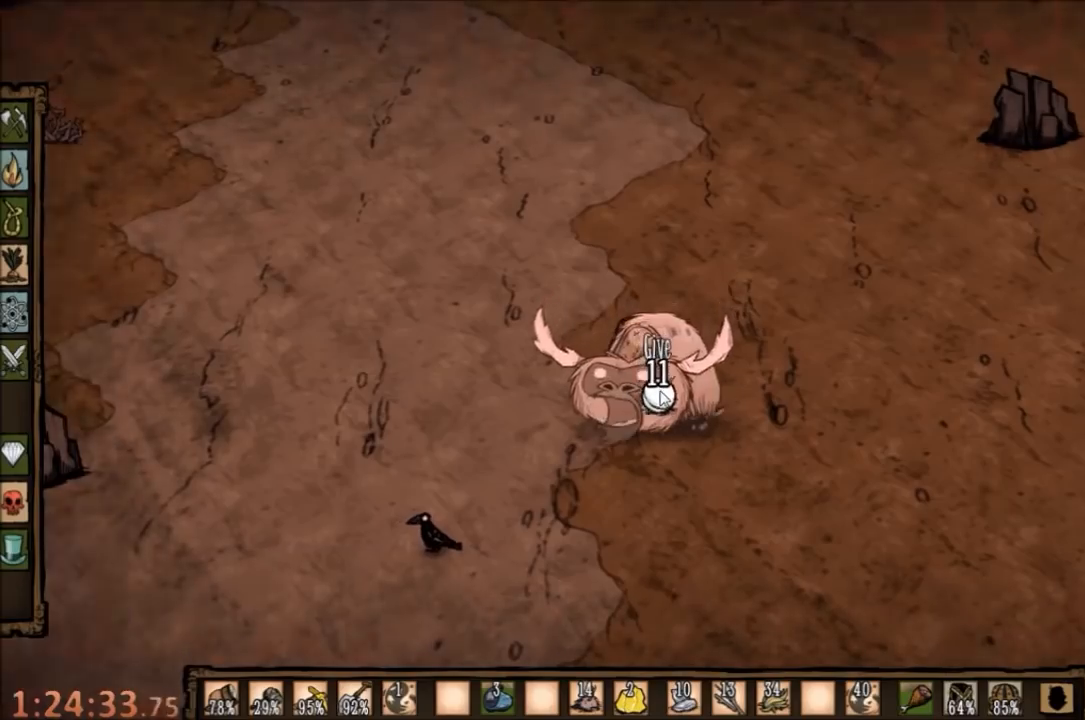
{"keys": [], "mouse": ["right"], "events": [[67, "mouse_left", "down"], [134, "mouse_left", "up"], [200, "mouse_left", "down"], [334, "mouse_left", "up"], [500, "mouse_right", "down"]]}
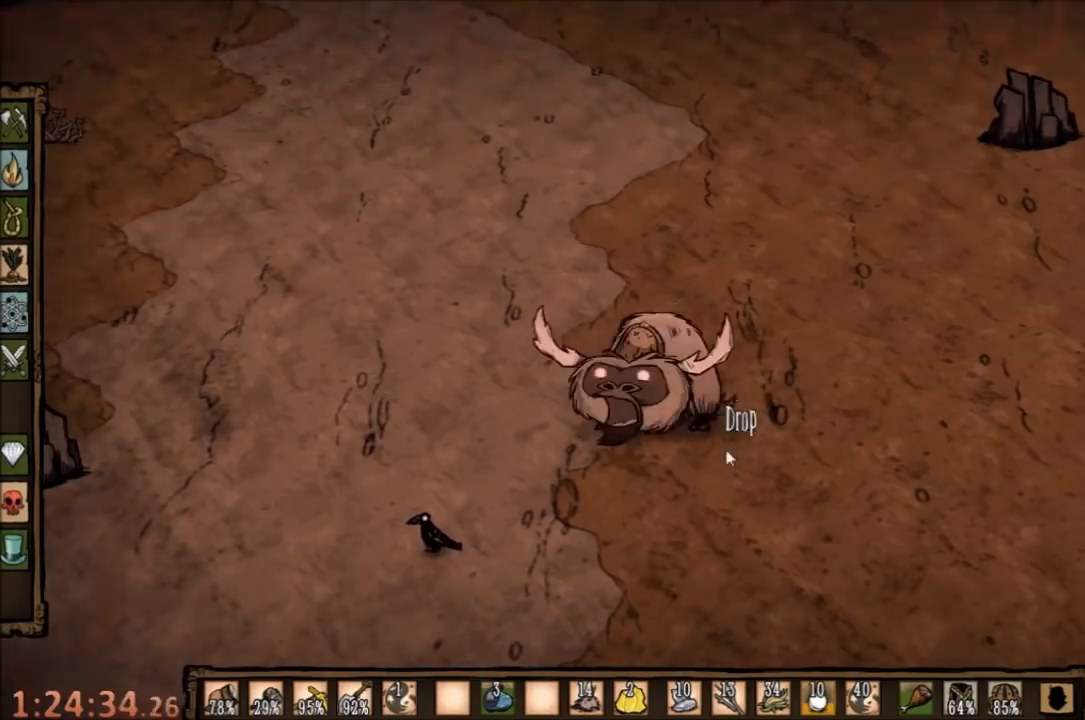
{"keys": [], "mouse": [], "events": [[67, "mouse_right", "up"], [167, "mouse_right", "down"], [267, "mouse_right", "up"]]}
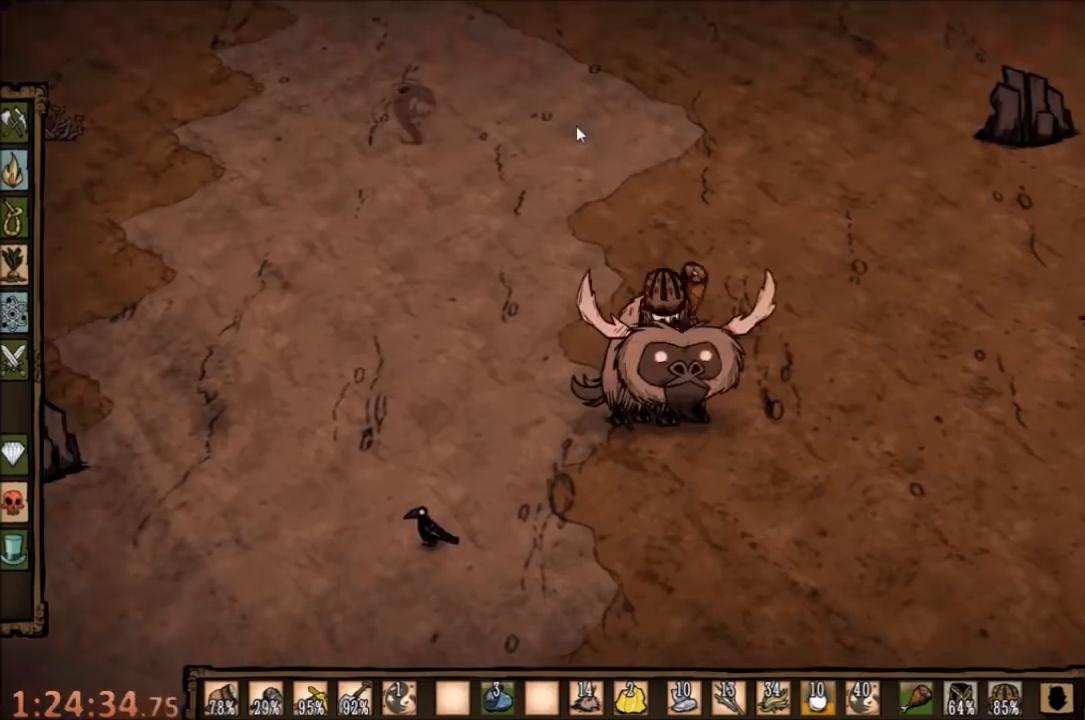
{"keys": [], "mouse": [], "events": []}
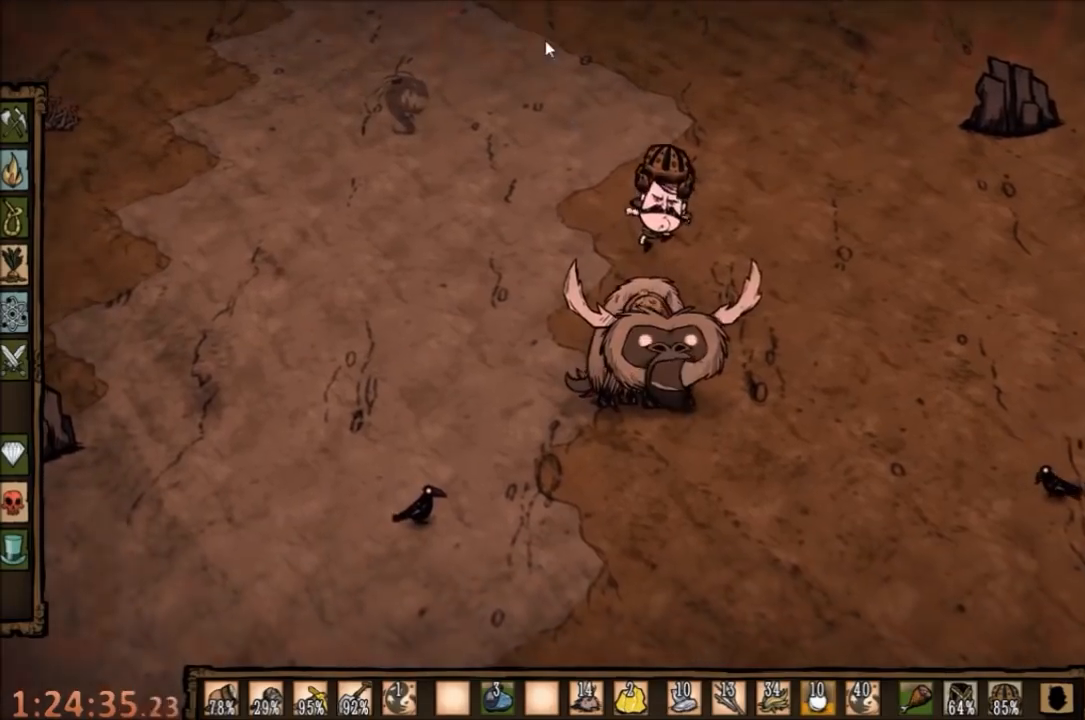
{"keys": [], "mouse": [], "events": [[334, "mouse_left", "down"], [434, "mouse_left", "up"]]}
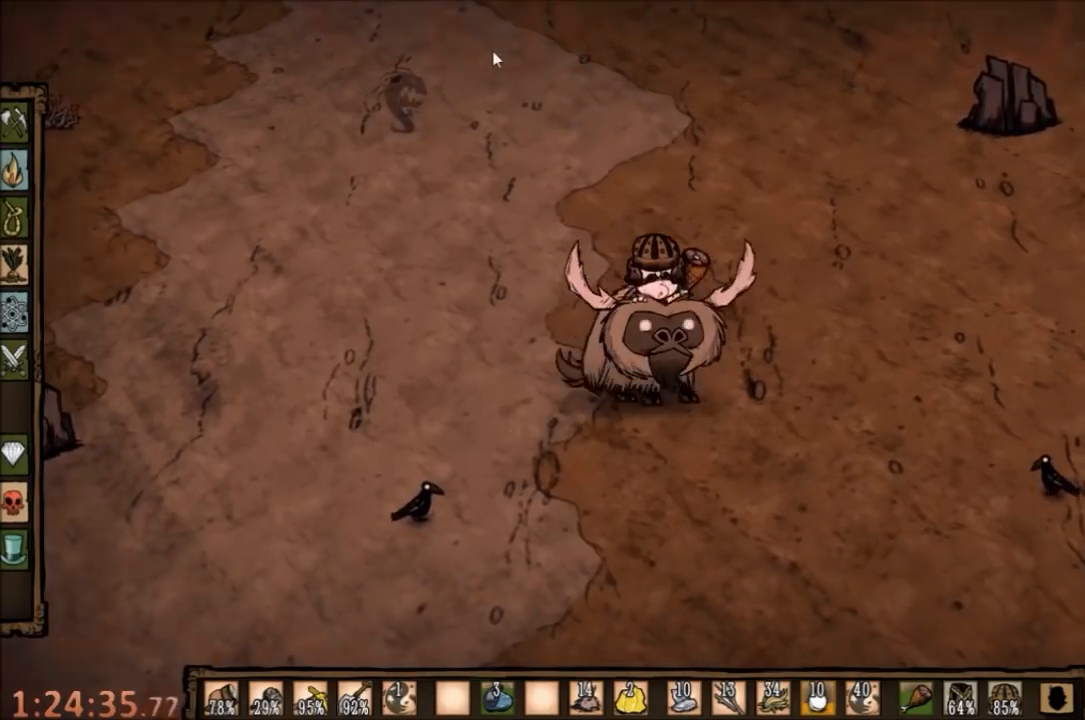
{"keys": [], "mouse": [], "events": [[34, "mouse_left", "down"], [100, "mouse_left", "up"], [200, "mouse_left", "down"], [267, "mouse_left", "up"], [334, "mouse_left", "down"], [400, "mouse_left", "up"]]}
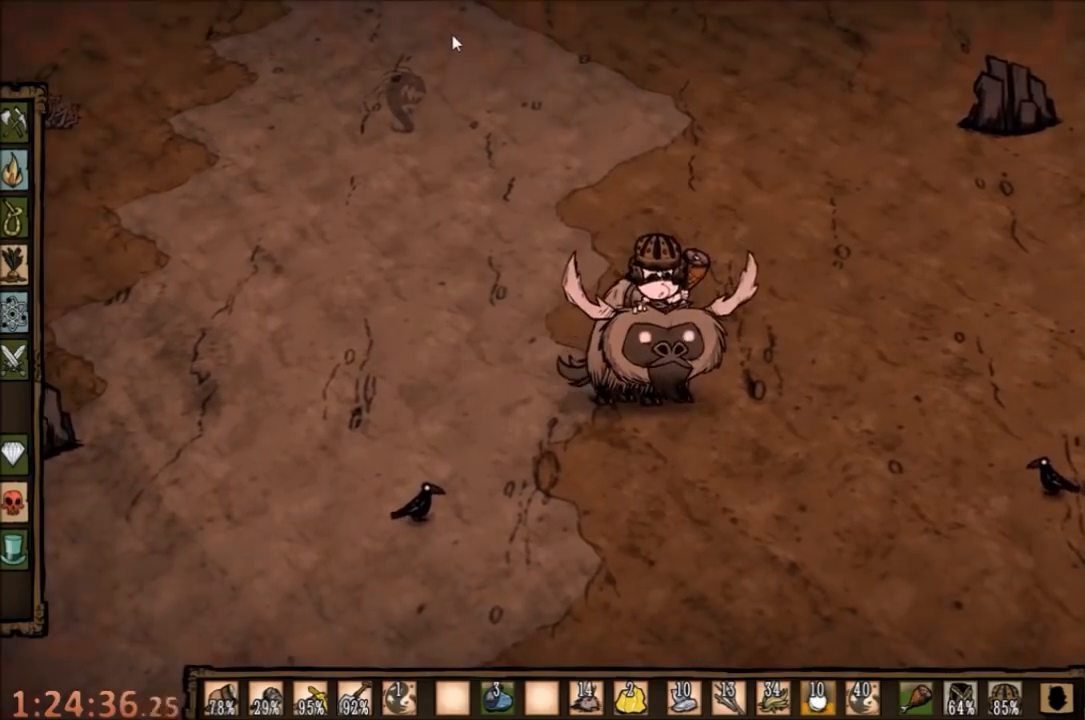
{"keys": [], "mouse": [], "events": [[34, "mouse_left", "down"], [100, "mouse_left", "up"], [267, "tab", "down"], [334, "tab", "up"]]}
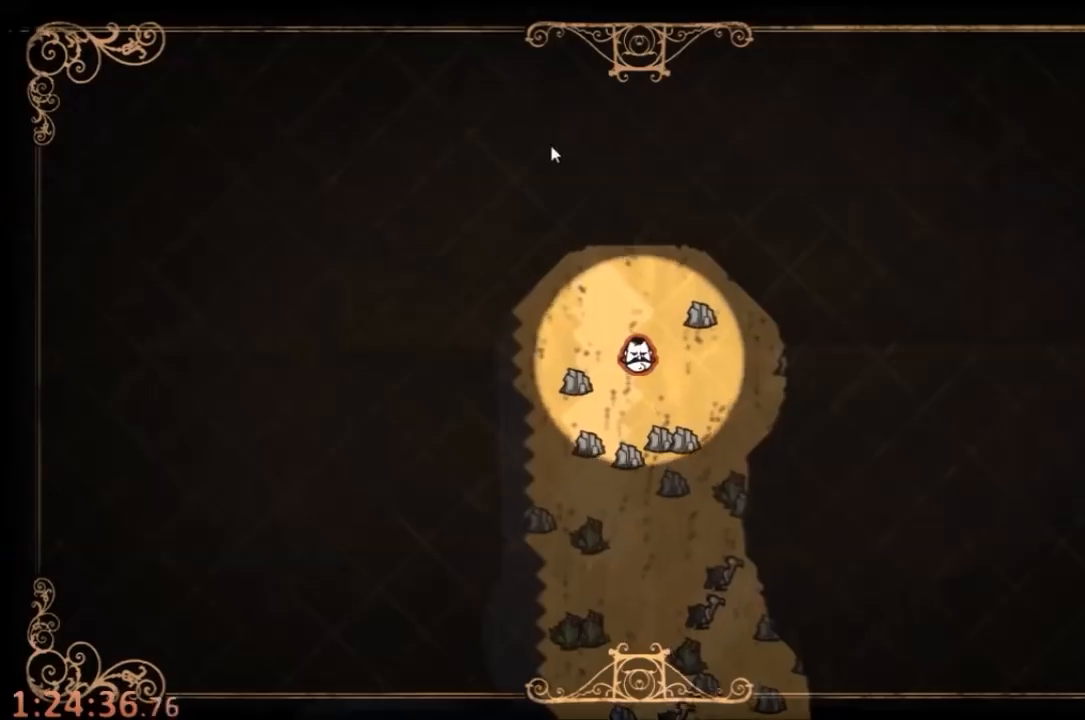
{"keys": ["w"], "mouse": [], "events": [[334, "tab", "down"], [434, "tab", "up"], [467, "w", "down"]]}
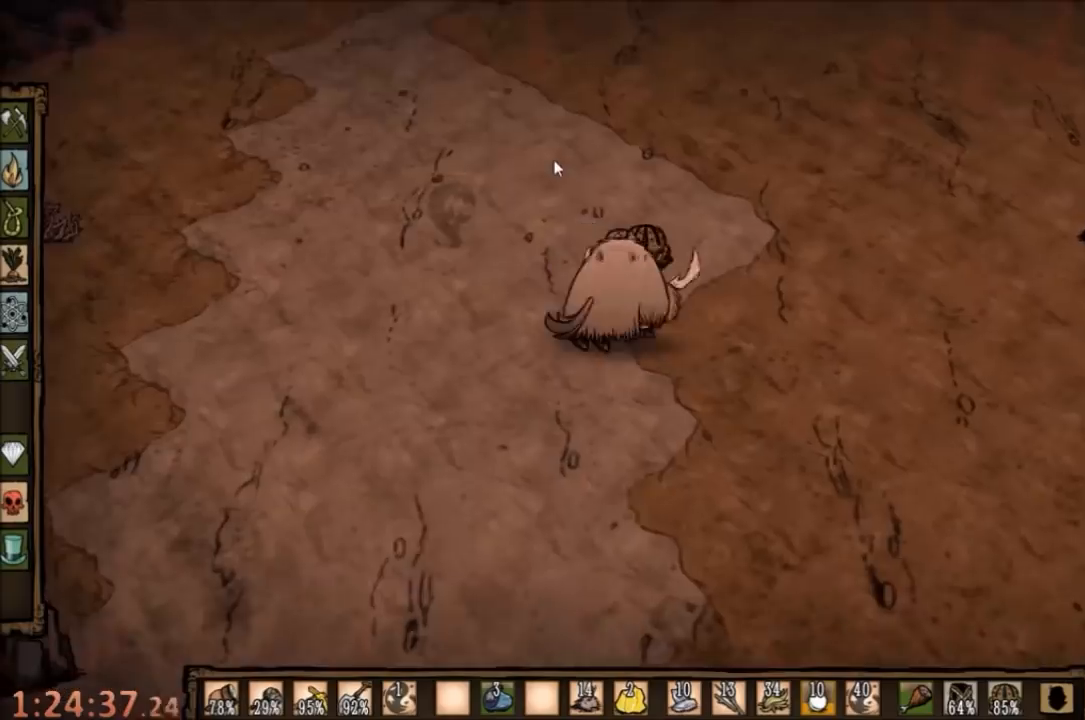
{"keys": ["w"], "mouse": [], "events": [[367, "e", "down"], [434, "e", "up"]]}
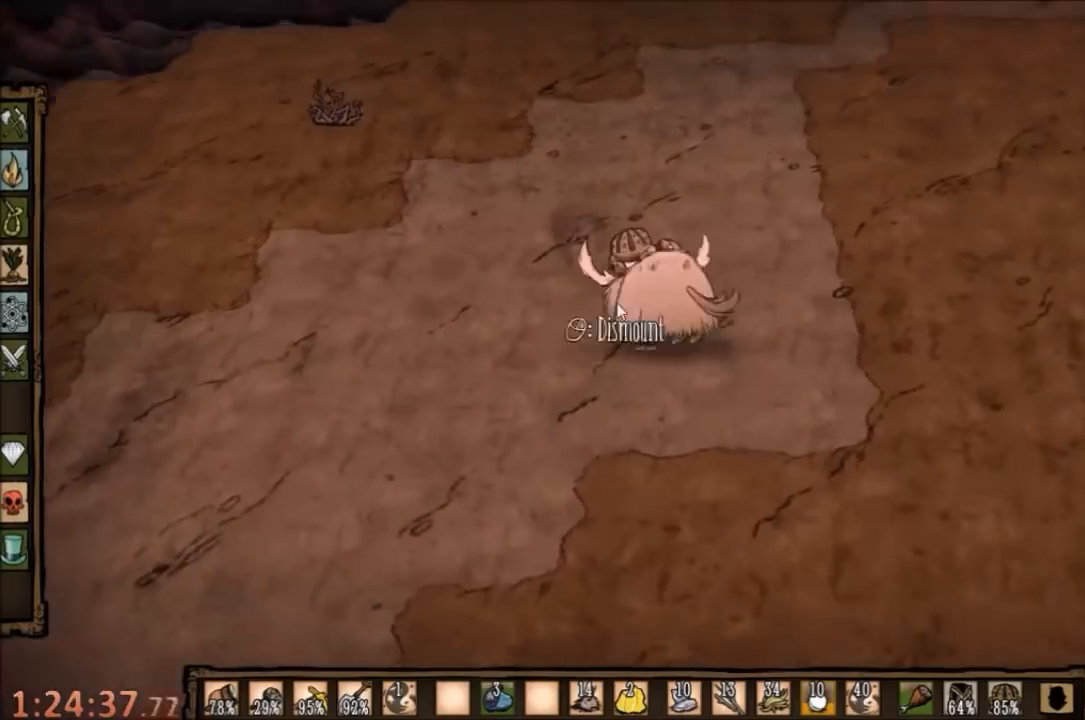
{"keys": ["w"], "mouse": [], "events": []}
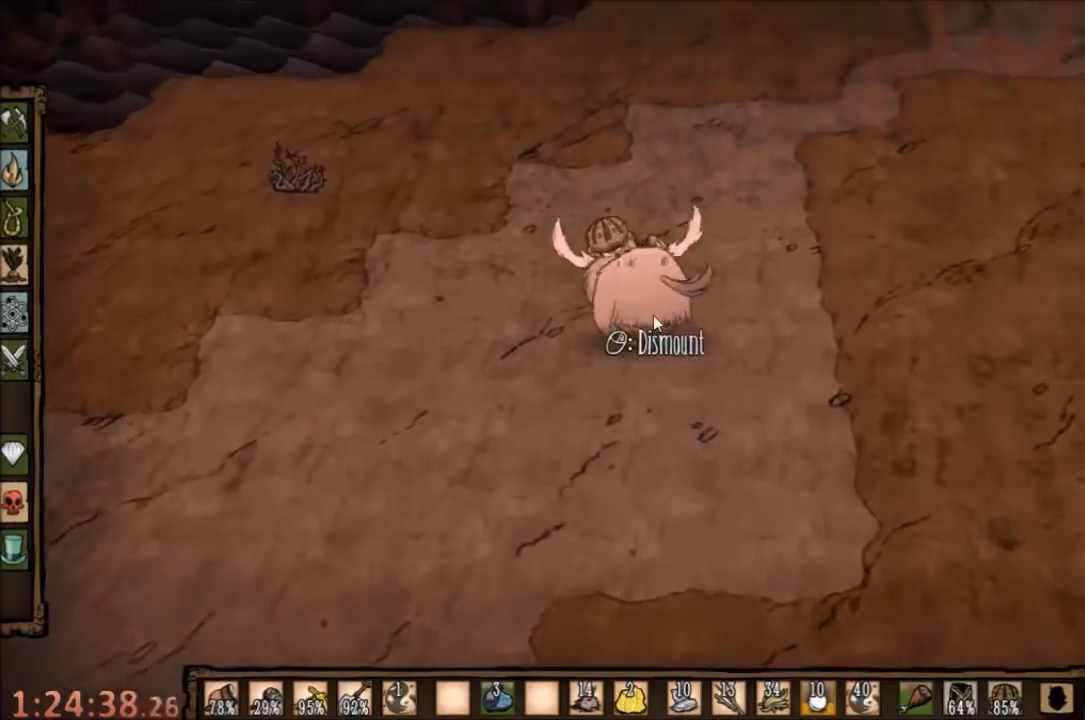
{"keys": ["w"], "mouse": [], "events": [[100, "q", "down"], [167, "q", "up"]]}
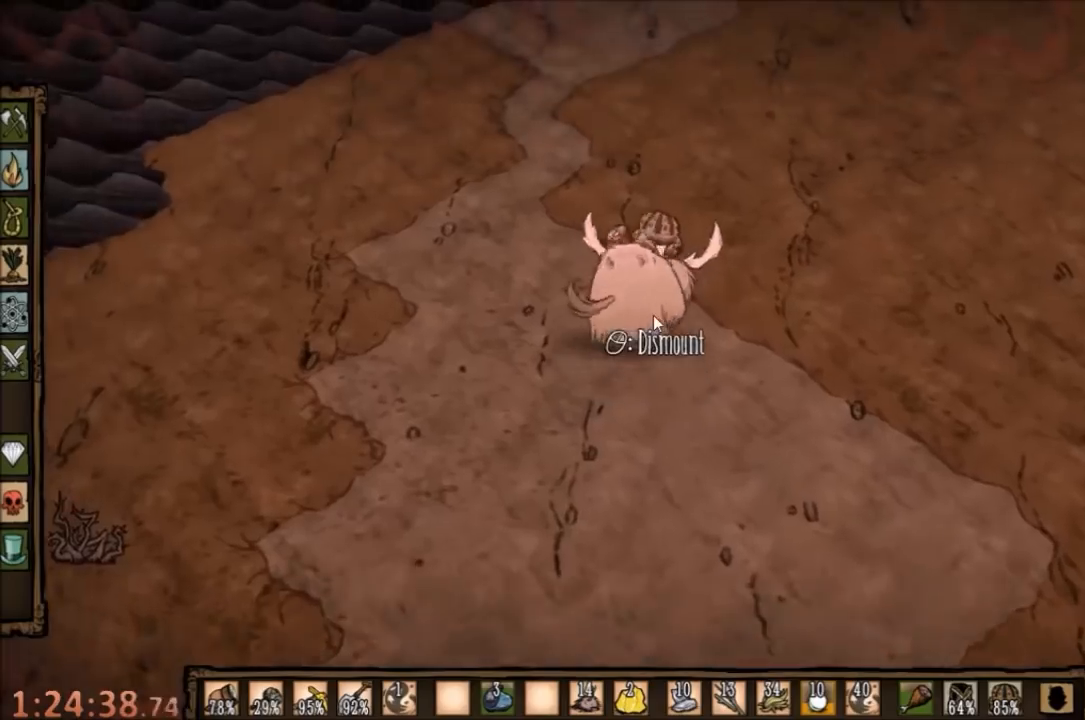
{"keys": ["w"], "mouse": [], "events": [[200, "q", "down"], [400, "q", "up"]]}
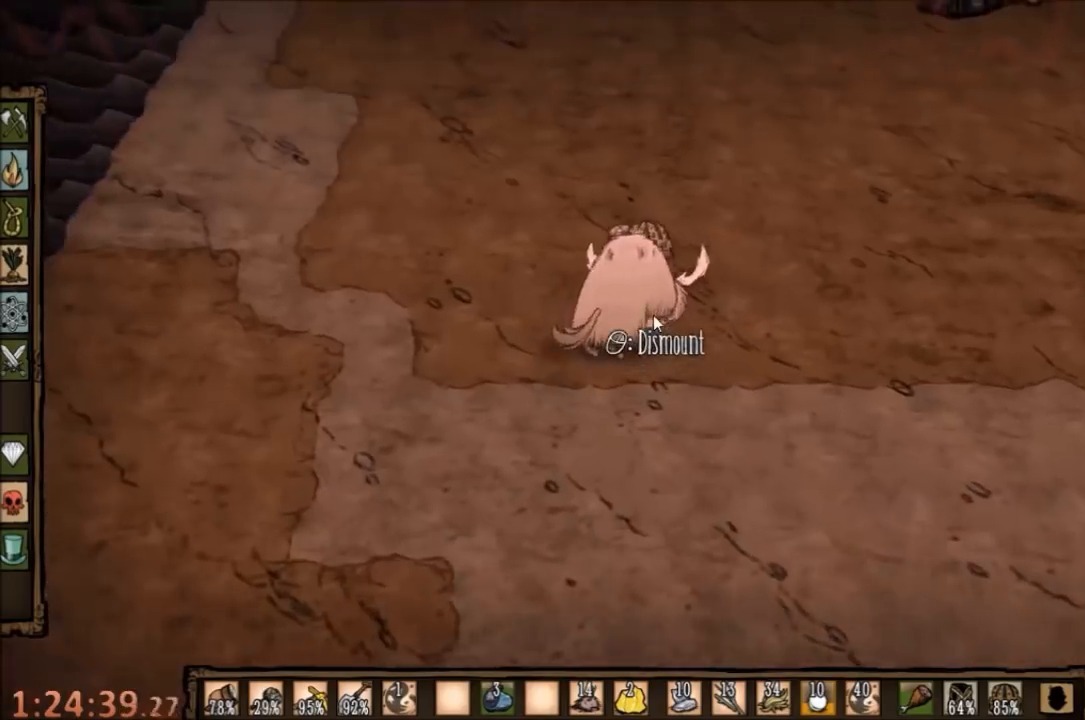
{"keys": ["w"], "mouse": [], "events": []}
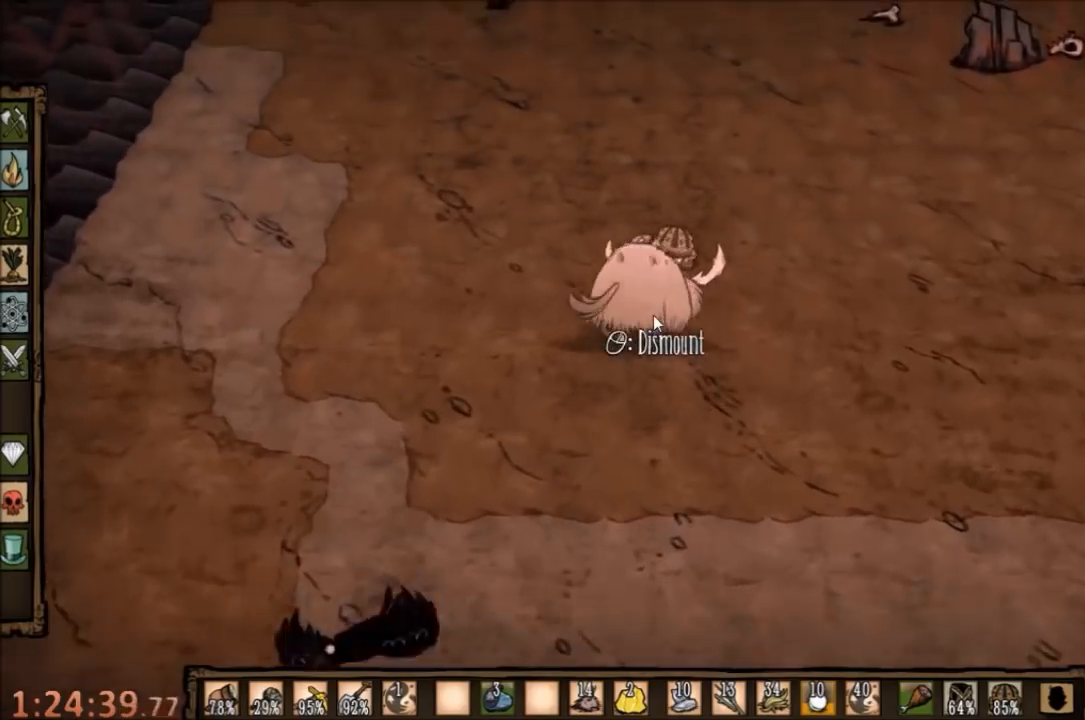
{"keys": ["w"], "mouse": [], "events": []}
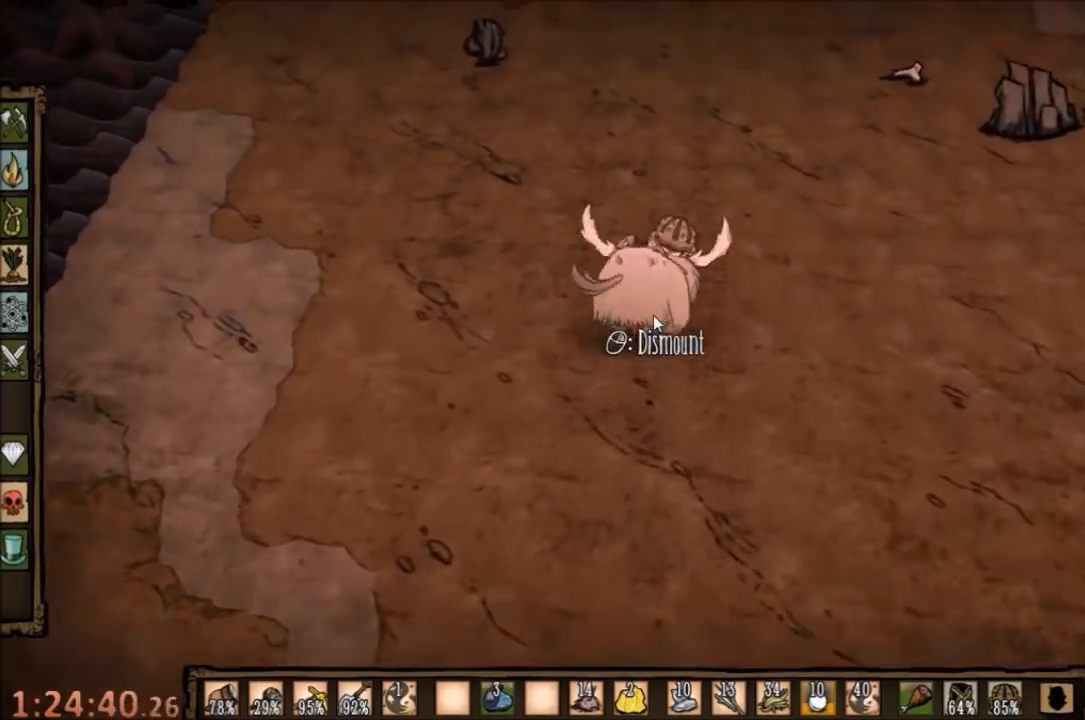
{"keys": ["w"], "mouse": [], "events": []}
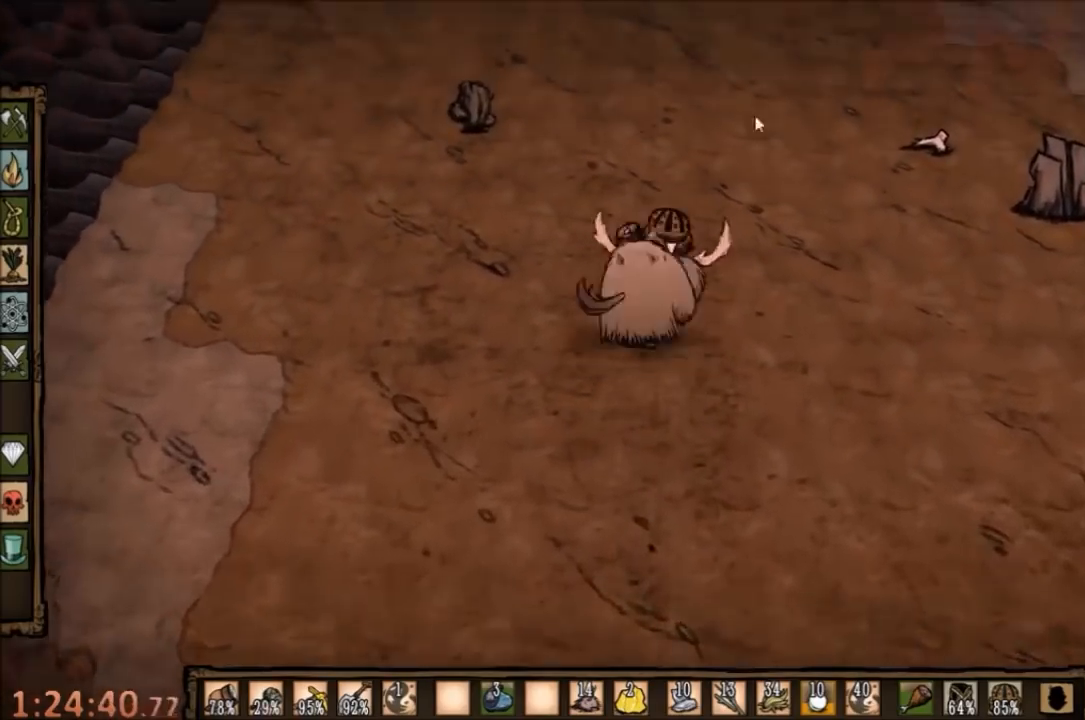
{"keys": [], "mouse": [], "events": [[67, "w", "up"], [100, "mouse_left", "down"], [167, "mouse_left", "up"], [300, "mouse_left", "down"], [400, "mouse_left", "up"]]}
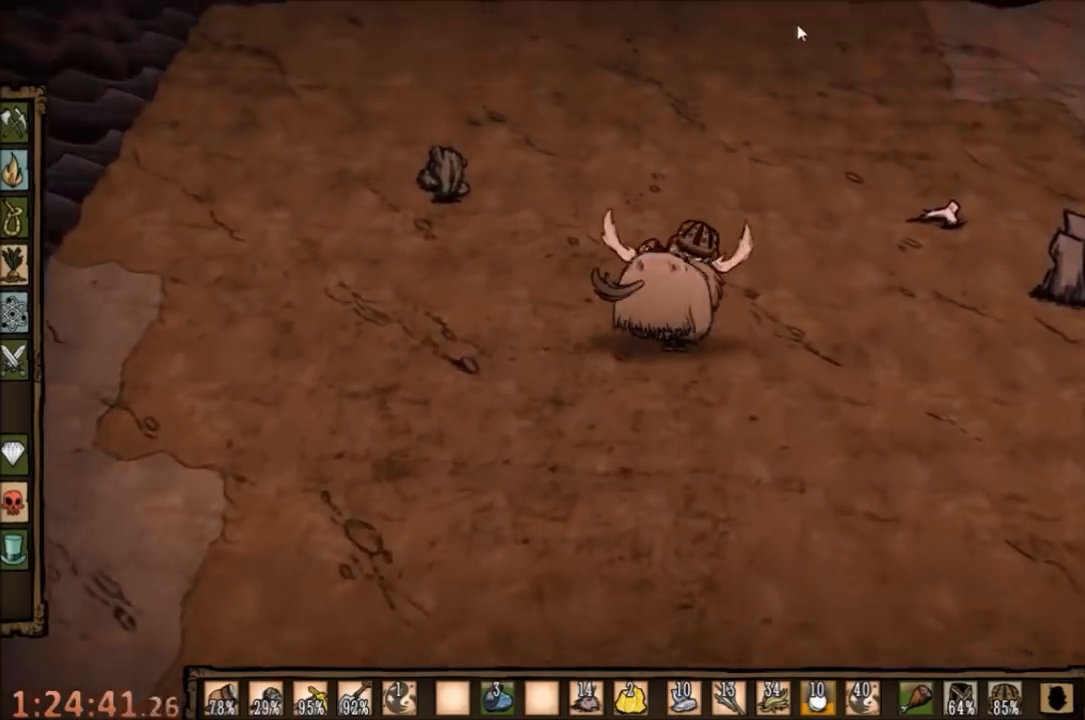
{"keys": [], "mouse": [], "events": [[234, "tab", "down"], [334, "tab", "up"]]}
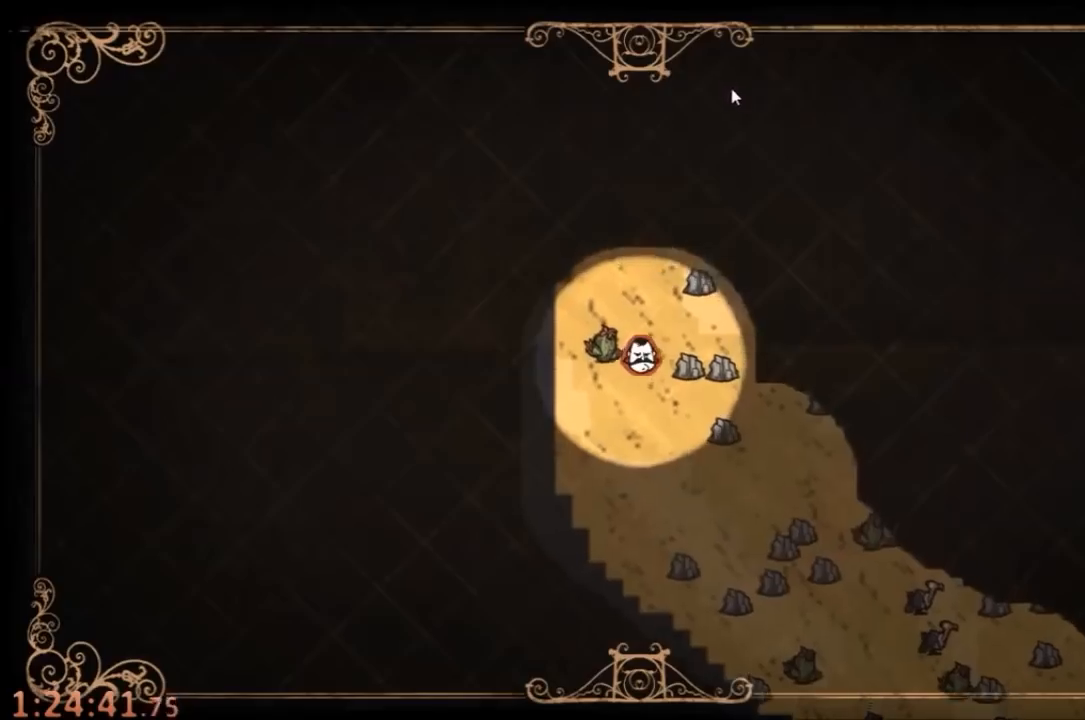
{"keys": ["w"], "mouse": [], "events": [[167, "tab", "down"], [267, "tab", "up"], [267, "w", "down"]]}
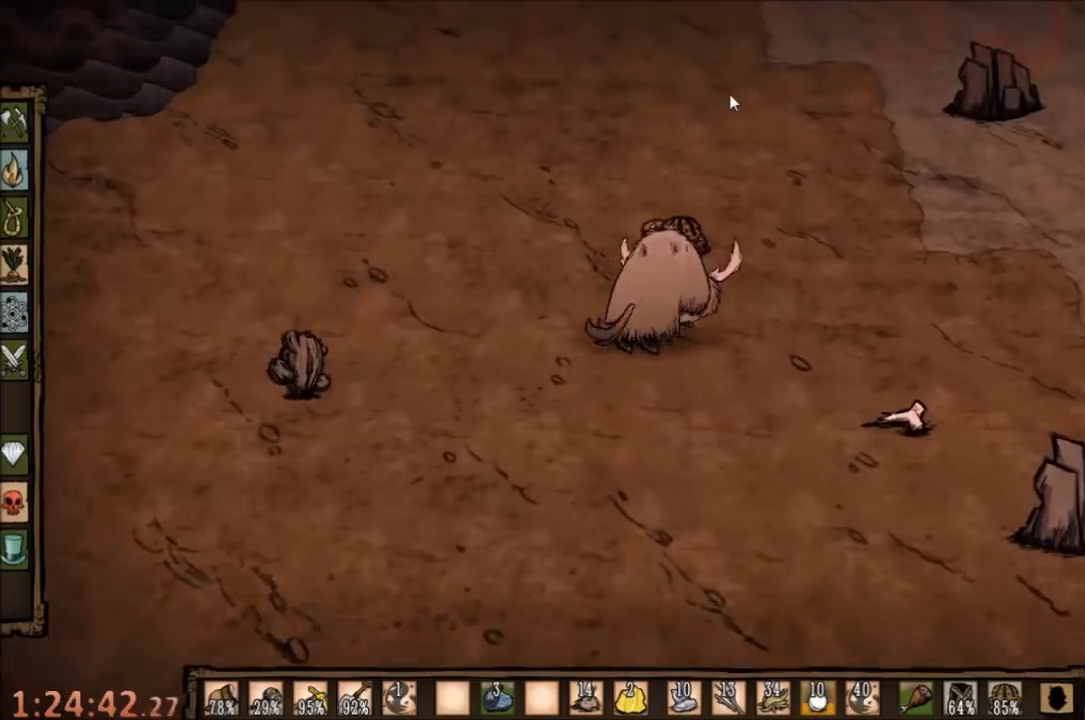
{"keys": ["w"], "mouse": [], "events": [[367, "q", "down"], [467, "q", "up"]]}
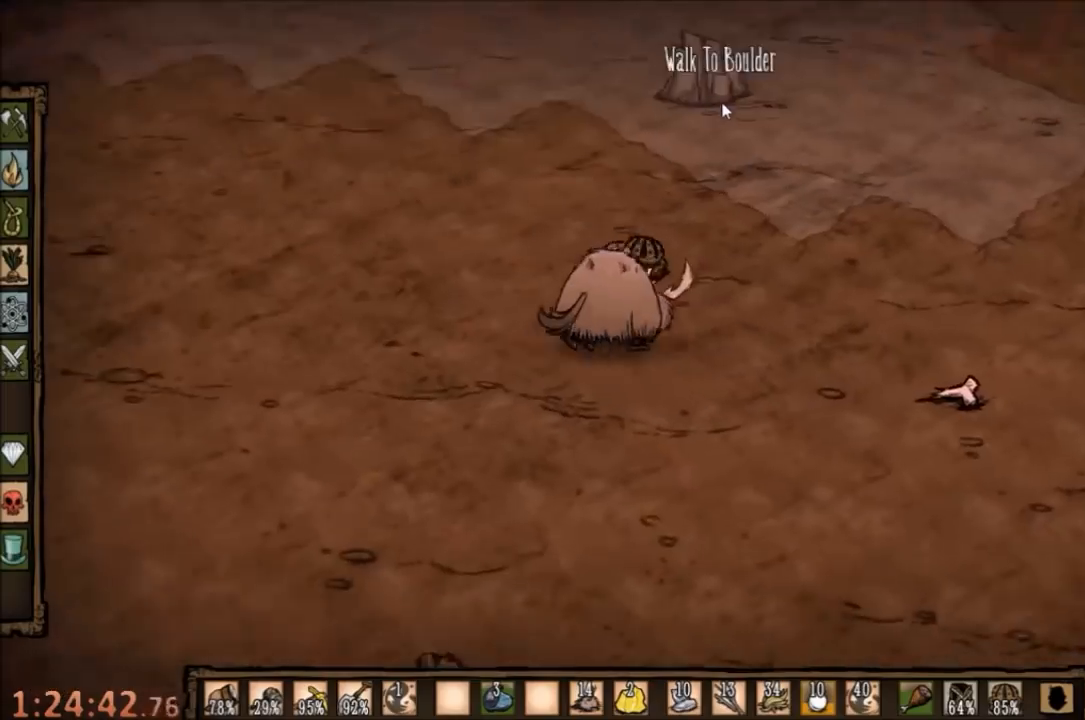
{"keys": ["a", "w"], "mouse": [], "events": [[300, "a", "down"]]}
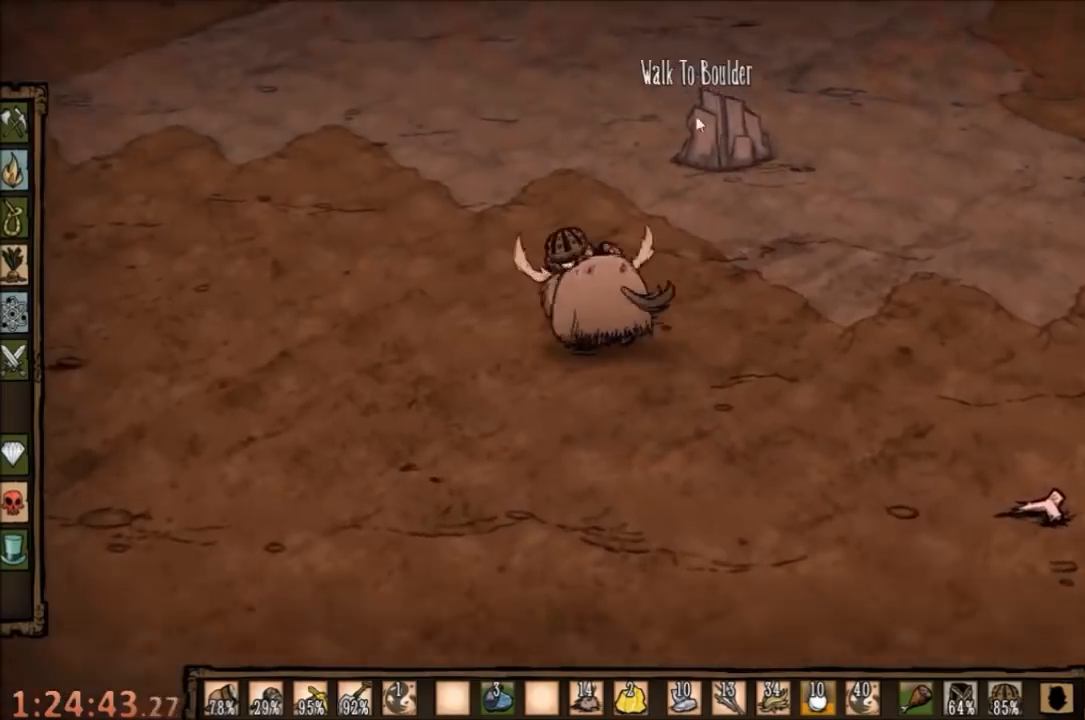
{"keys": ["w"], "mouse": [], "events": [[134, "a", "up"], [167, "e", "down"], [300, "e", "up"]]}
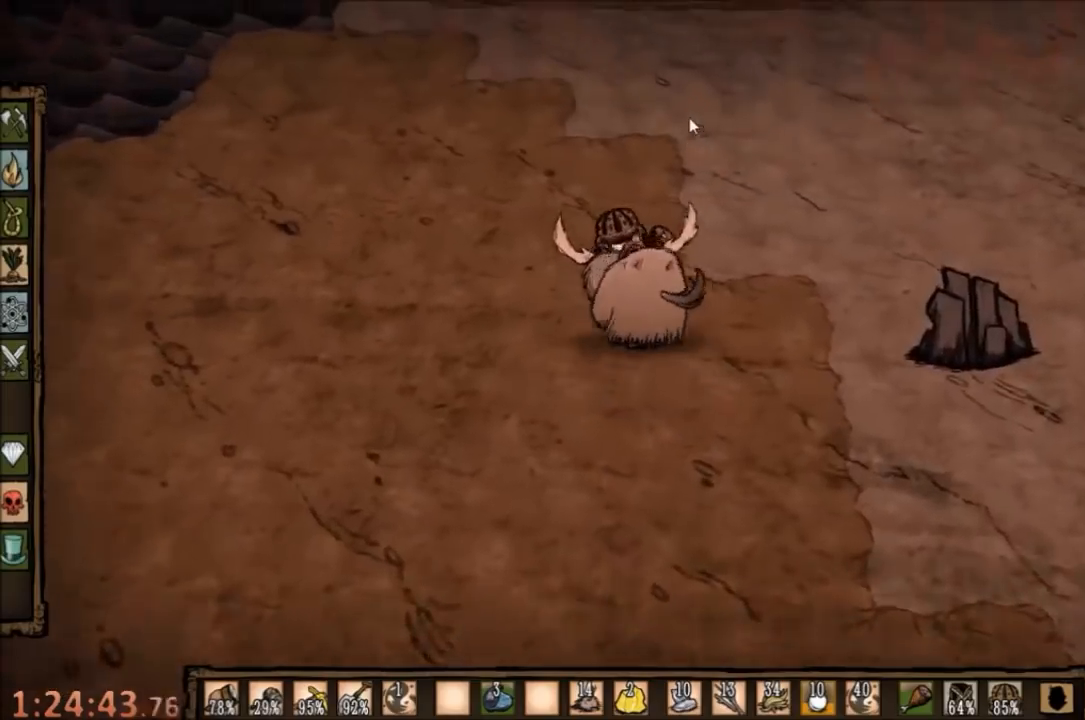
{"keys": ["w"], "mouse": [], "events": []}
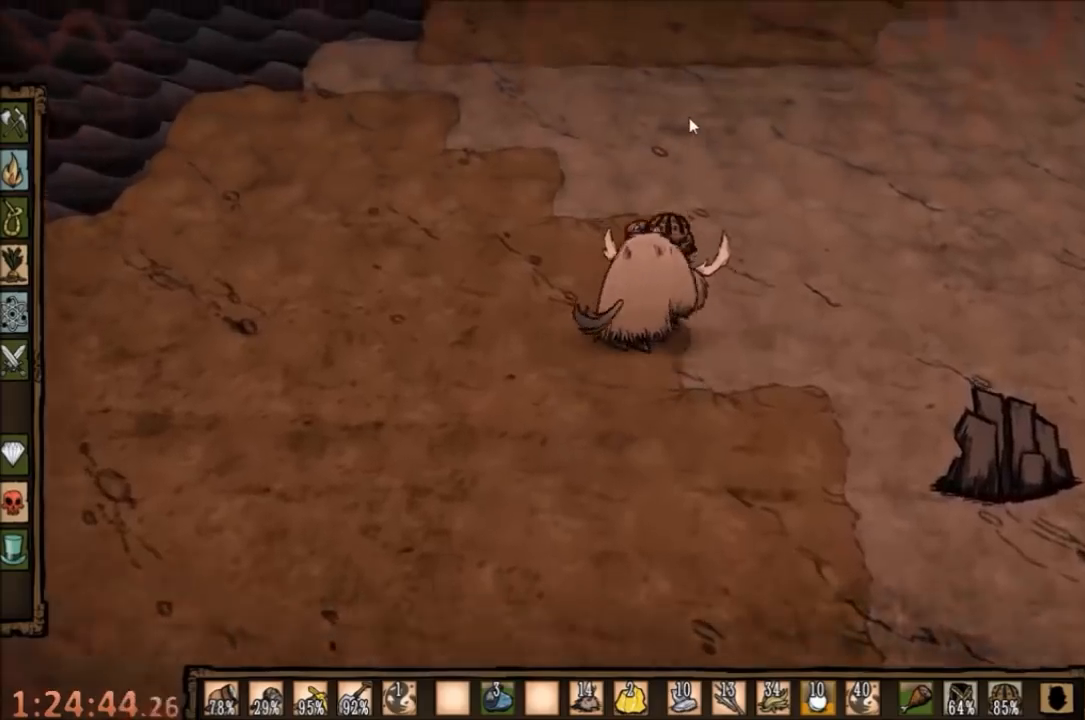
{"keys": ["w"], "mouse": [], "events": [[67, "q", "down"], [134, "q", "up"]]}
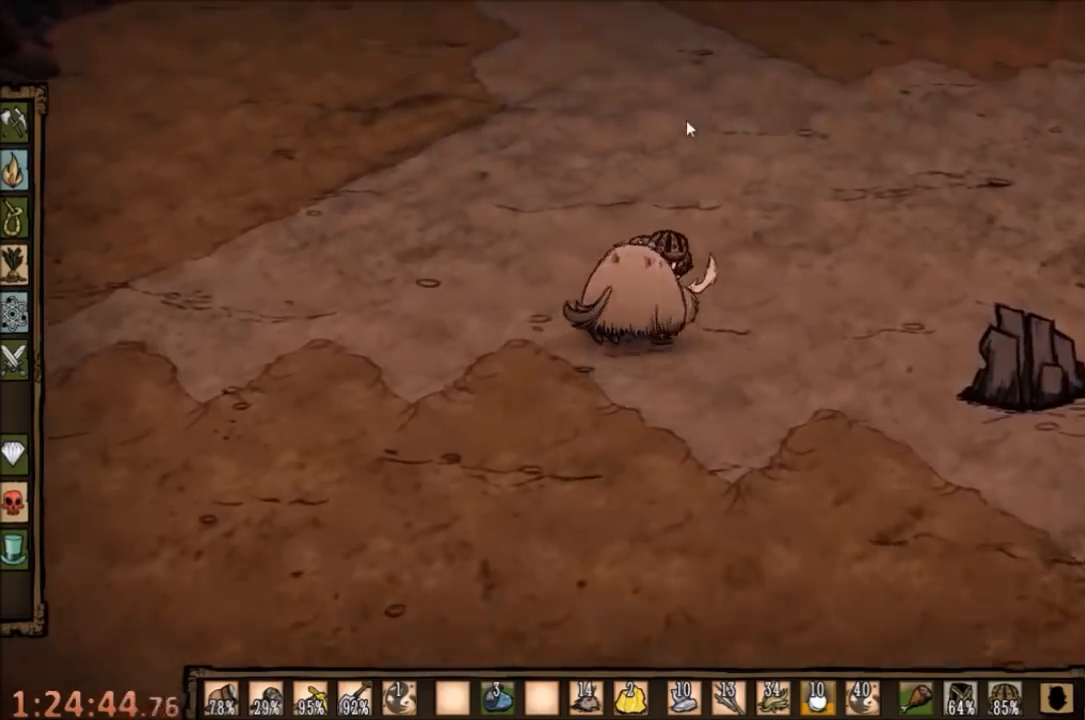
{"keys": ["w"], "mouse": [], "events": []}
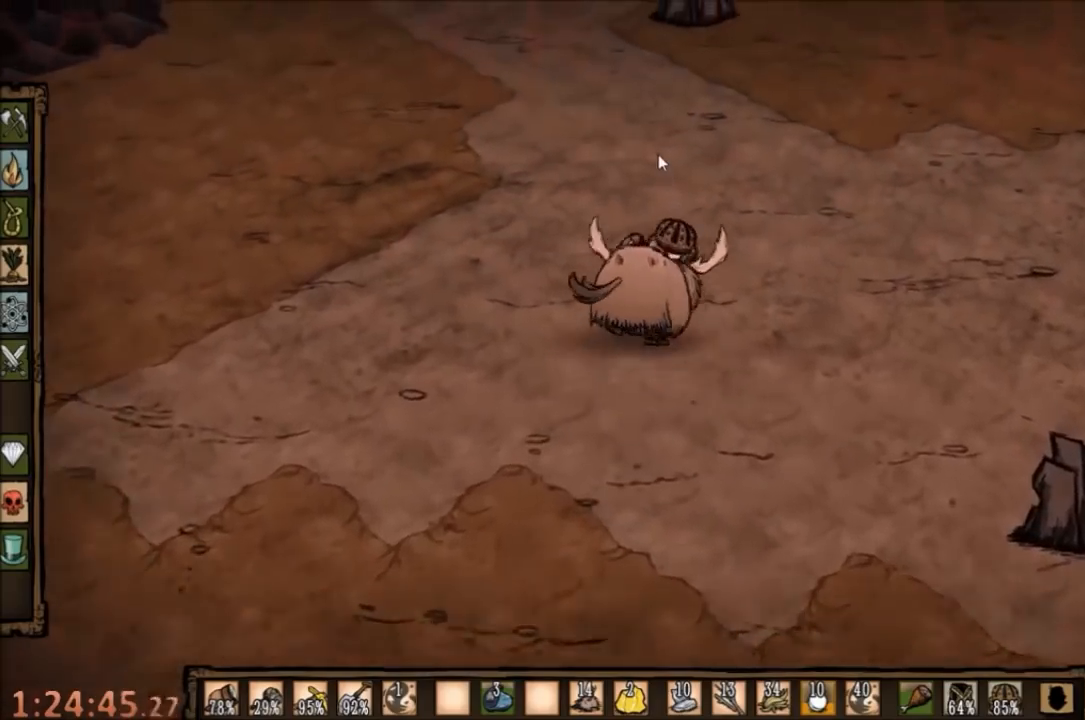
{"keys": ["w"], "mouse": [], "events": []}